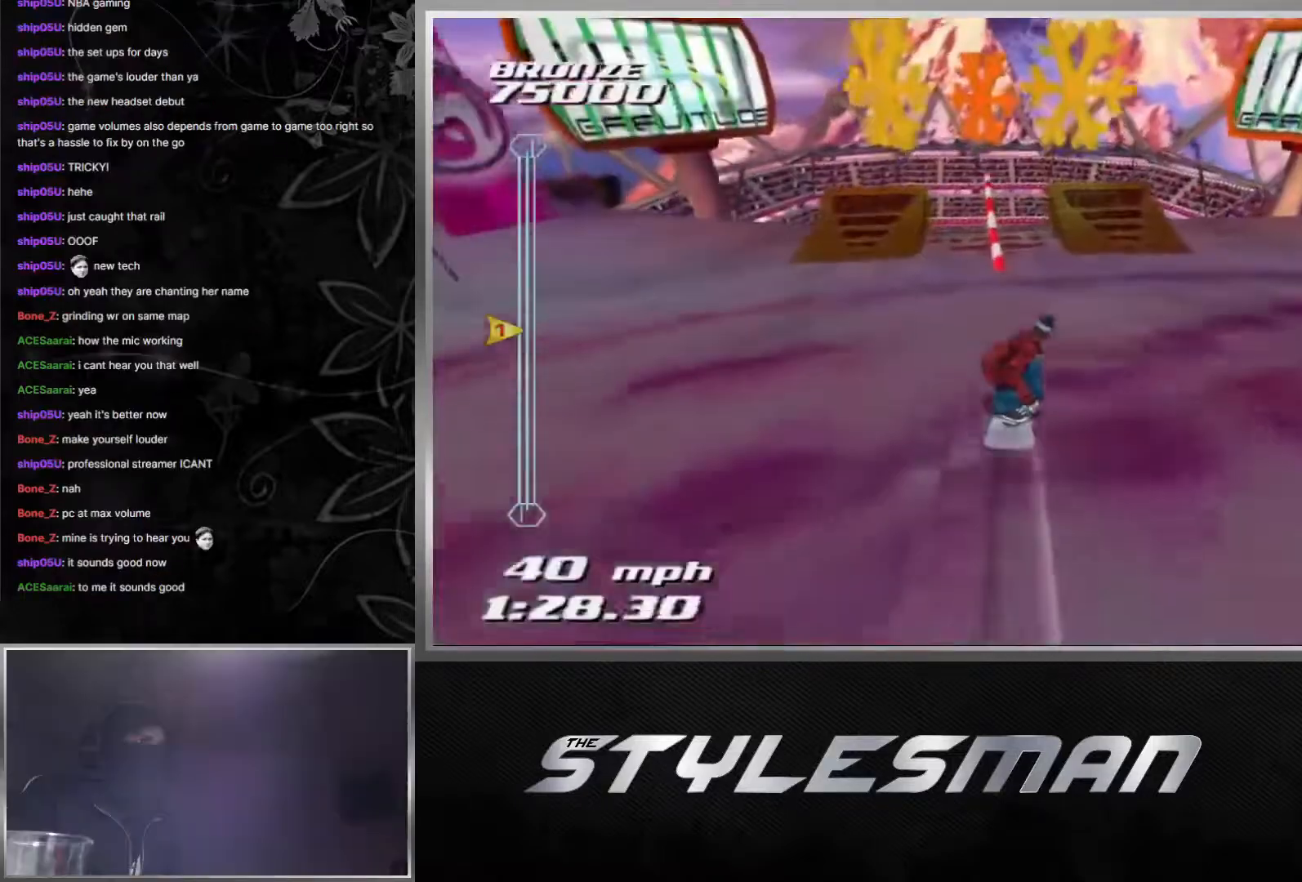
Gameplay with a controller (Xbox layout); each line is a JSON object with the inputs held at the frame after it. "events" lists button and stick changes between this image and that frame as [ms after this image, input, new state], when the widget could be followed in between.
{"buttons": [], "left_stick": "up", "right_stick": "center", "events": [[133, "left_stick", "up-left"], [300, "left_stick", "up"]]}
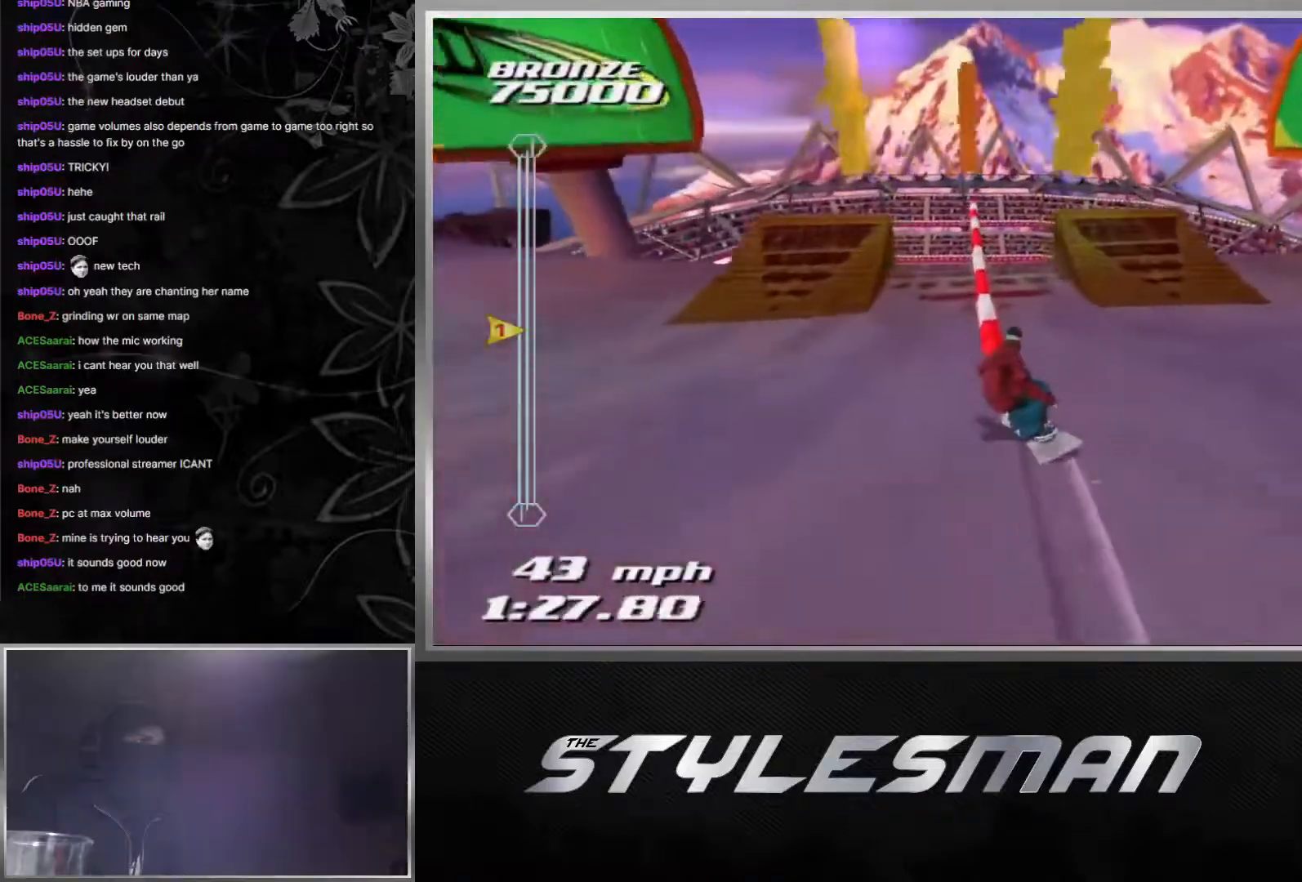
{"buttons": ["A"], "left_stick": "center", "right_stick": "center", "events": [[400, "A", "down"], [417, "left_stick", "center"]]}
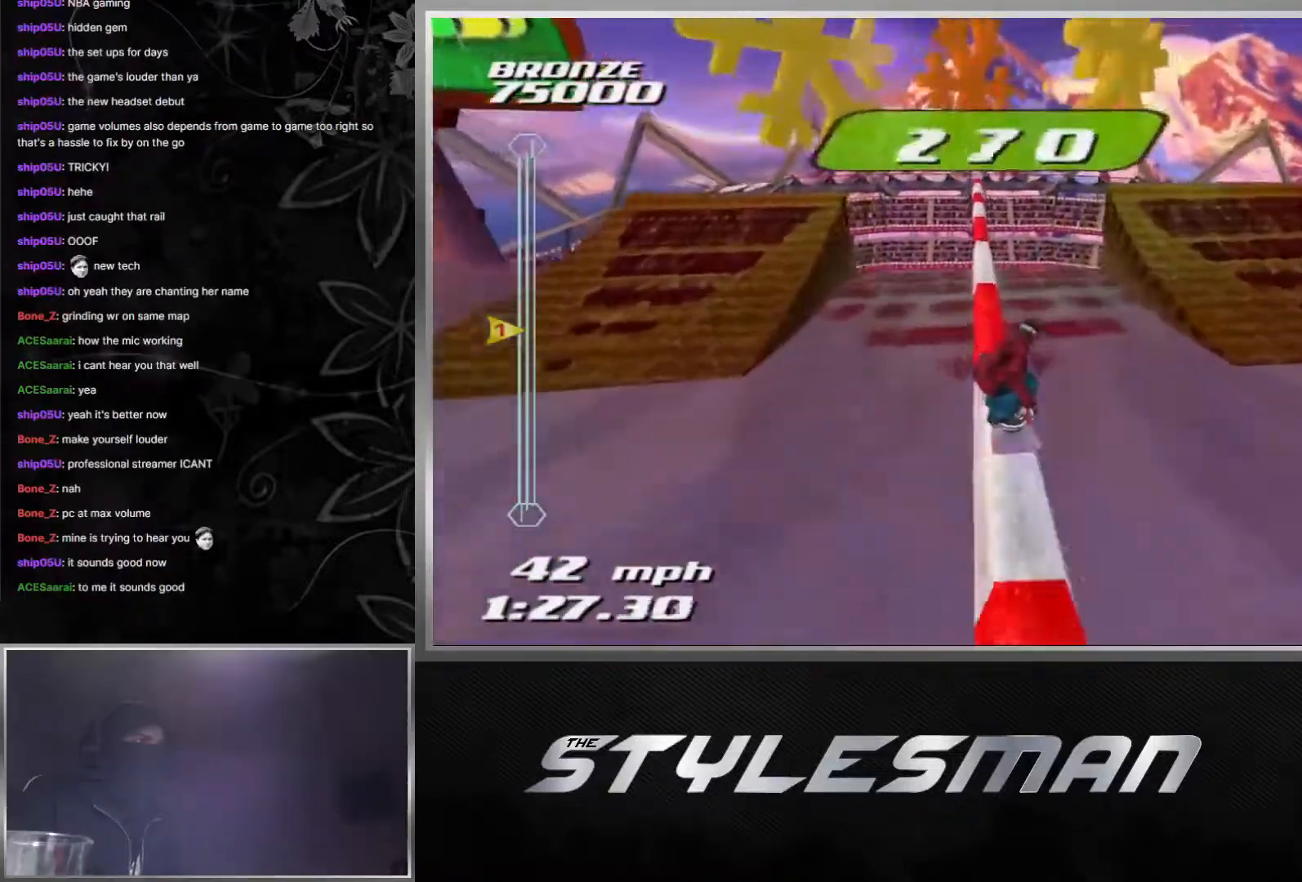
{"buttons": ["A", "DPAD_DOWN"], "left_stick": "center", "right_stick": "center", "events": [[67, "DPAD_DOWN", "down"]]}
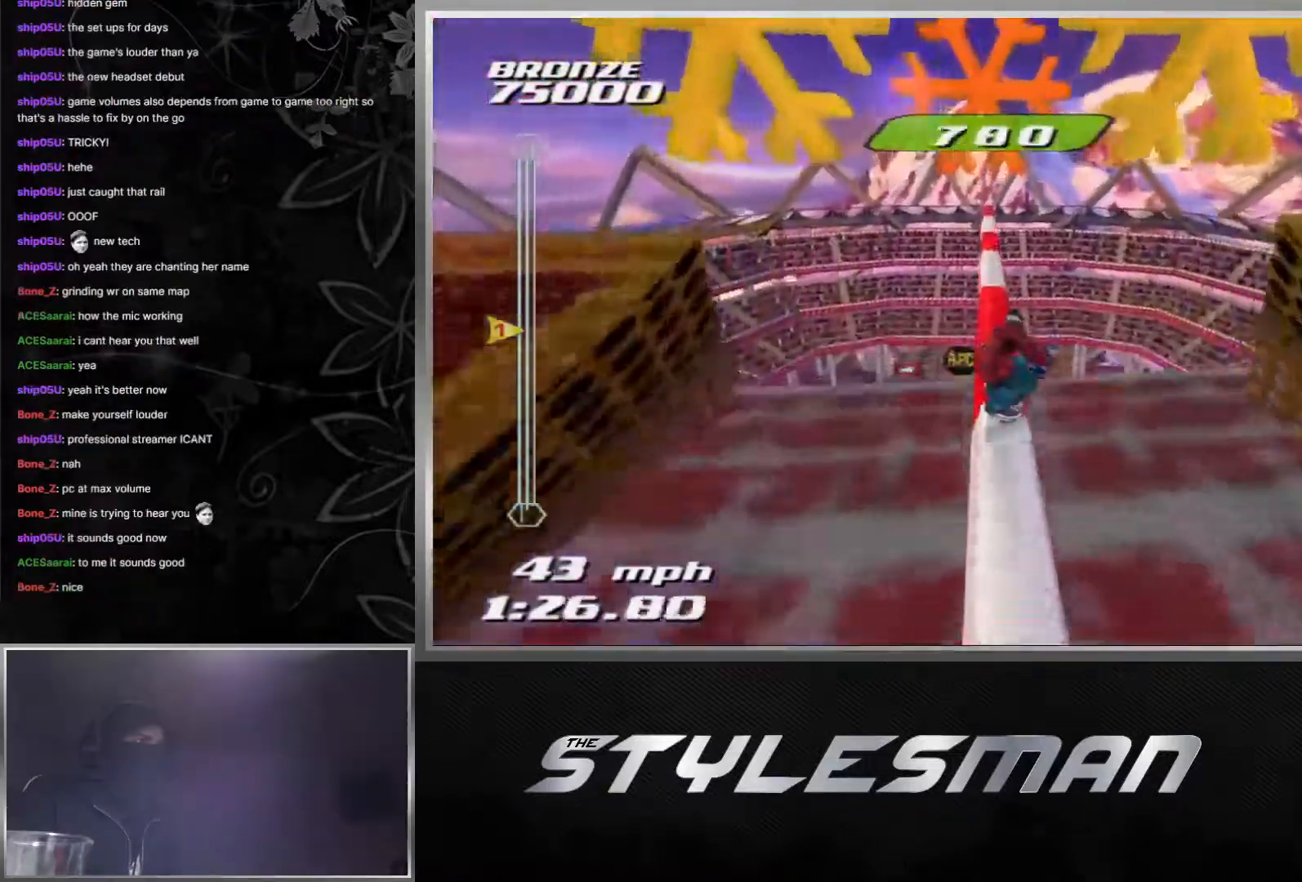
{"buttons": ["L1", "R1", "DPAD_DOWN"], "left_stick": "center", "right_stick": "center", "events": [[300, "L1", "down"], [317, "A", "up"], [333, "R1", "down"]]}
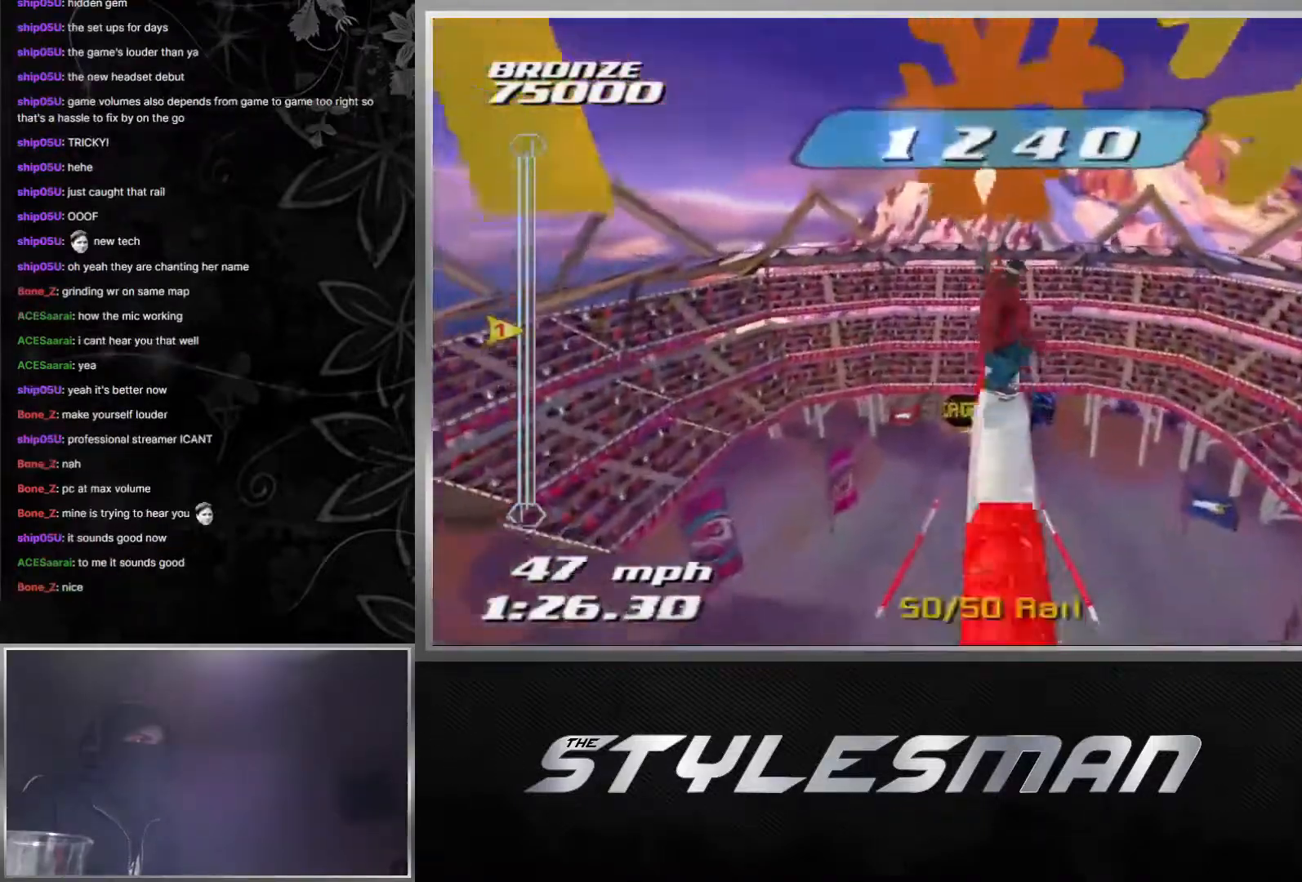
{"buttons": ["X", "L1", "R1", "DPAD_DOWN"], "left_stick": "center", "right_stick": "center", "events": [[283, "X", "down"]]}
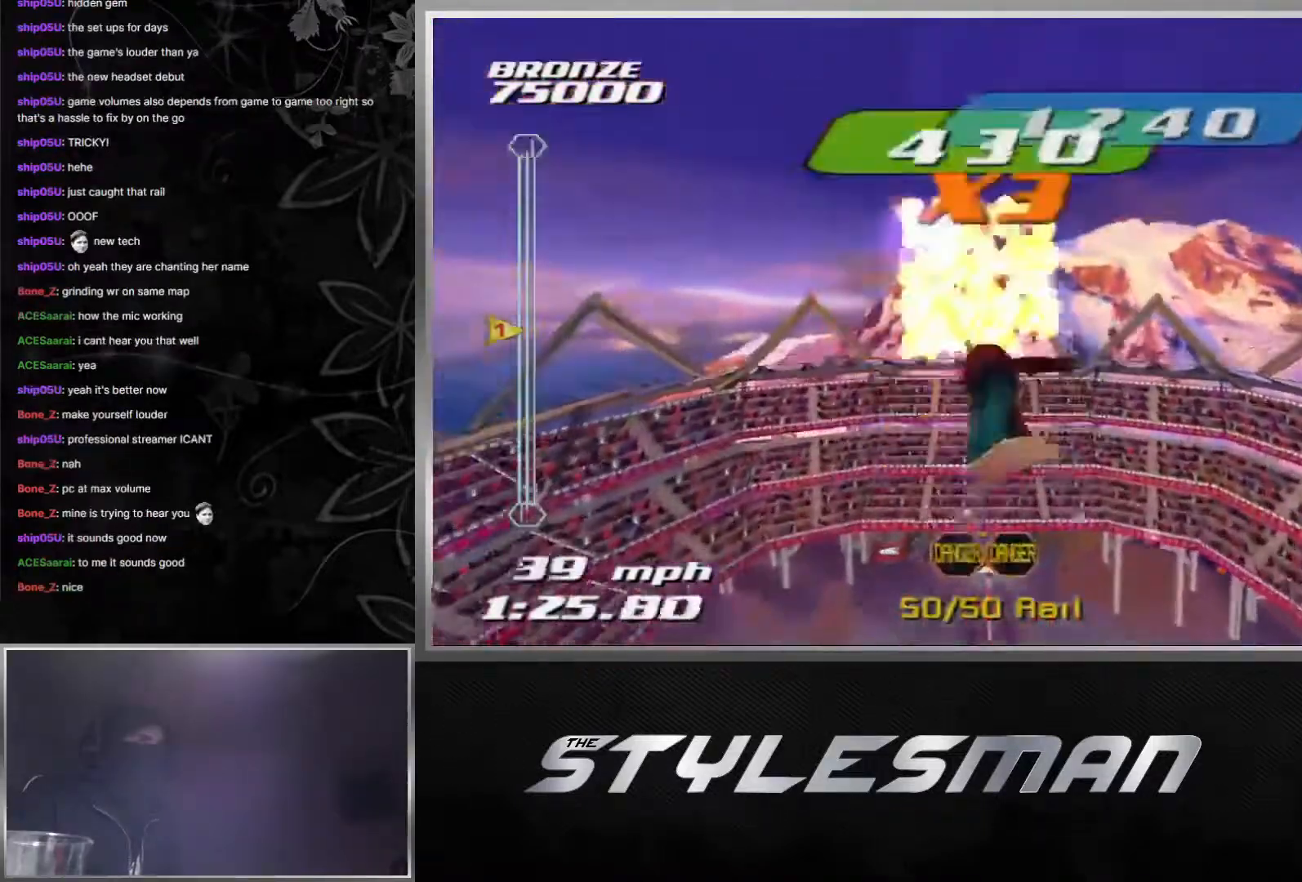
{"buttons": ["X", "L1", "R1", "DPAD_DOWN"], "left_stick": "center", "right_stick": "center", "events": []}
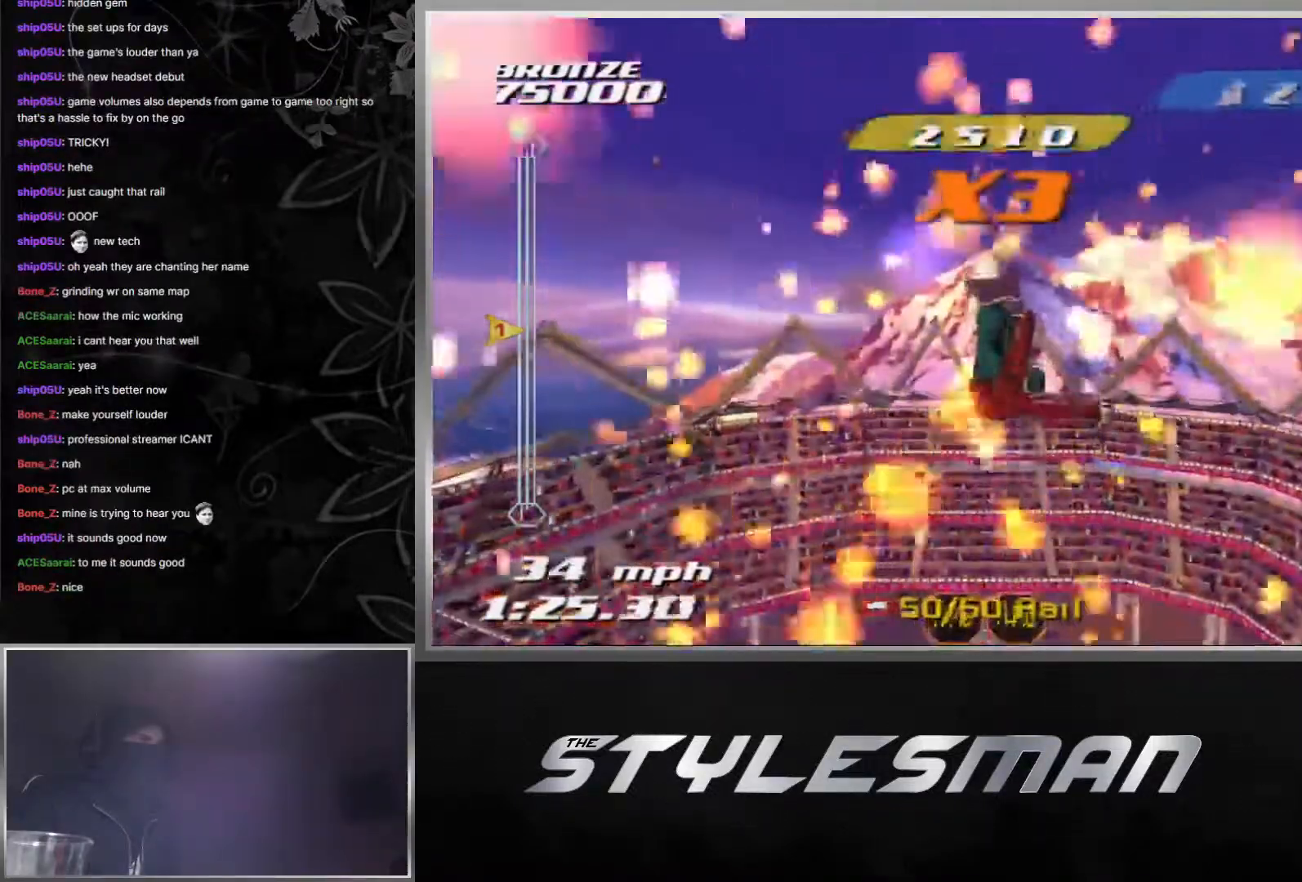
{"buttons": ["X", "L1", "R1", "DPAD_DOWN"], "left_stick": "center", "right_stick": "center", "events": []}
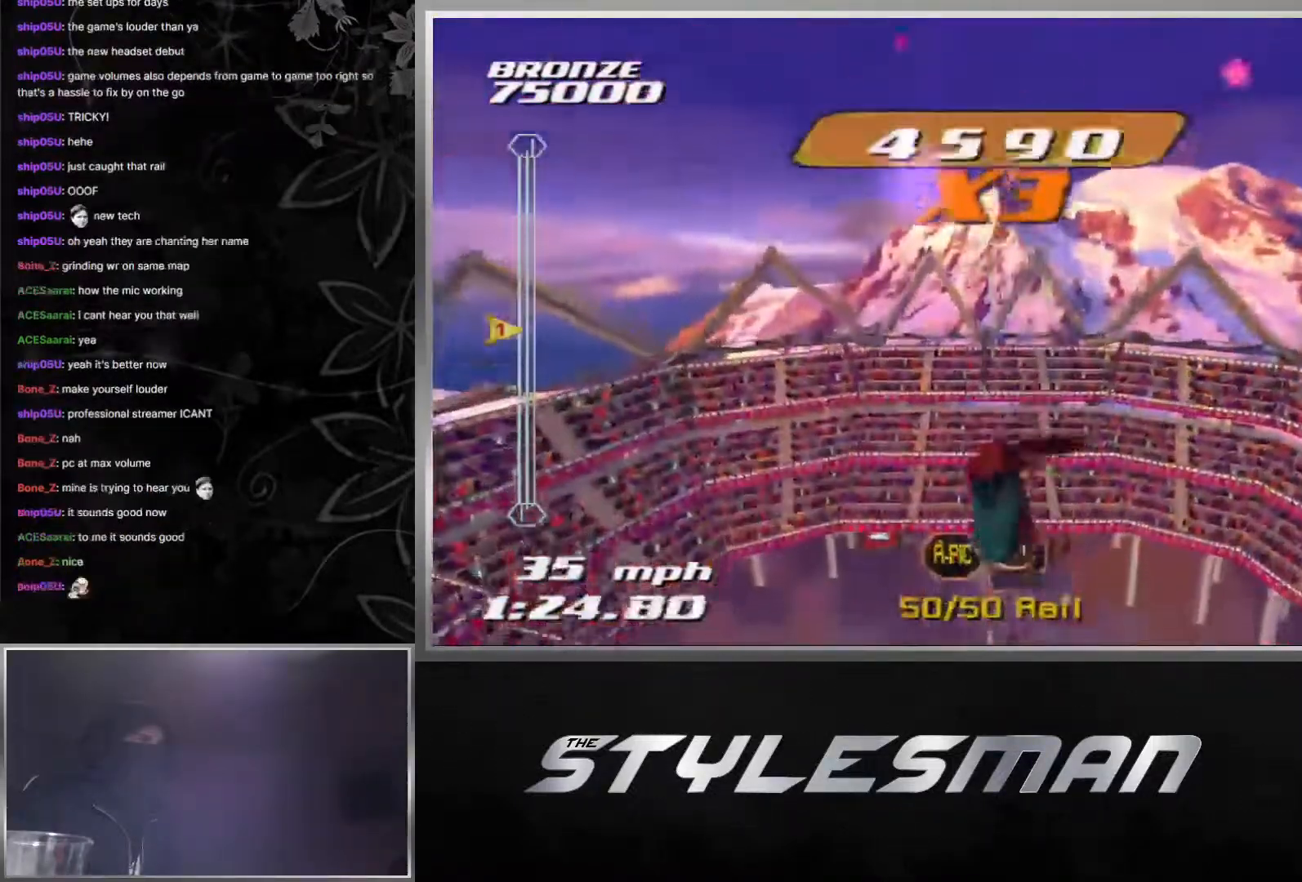
{"buttons": ["X", "L1", "R1", "R2", "DPAD_DOWN"], "left_stick": "center", "right_stick": "center", "events": [[483, "R2", "down"]]}
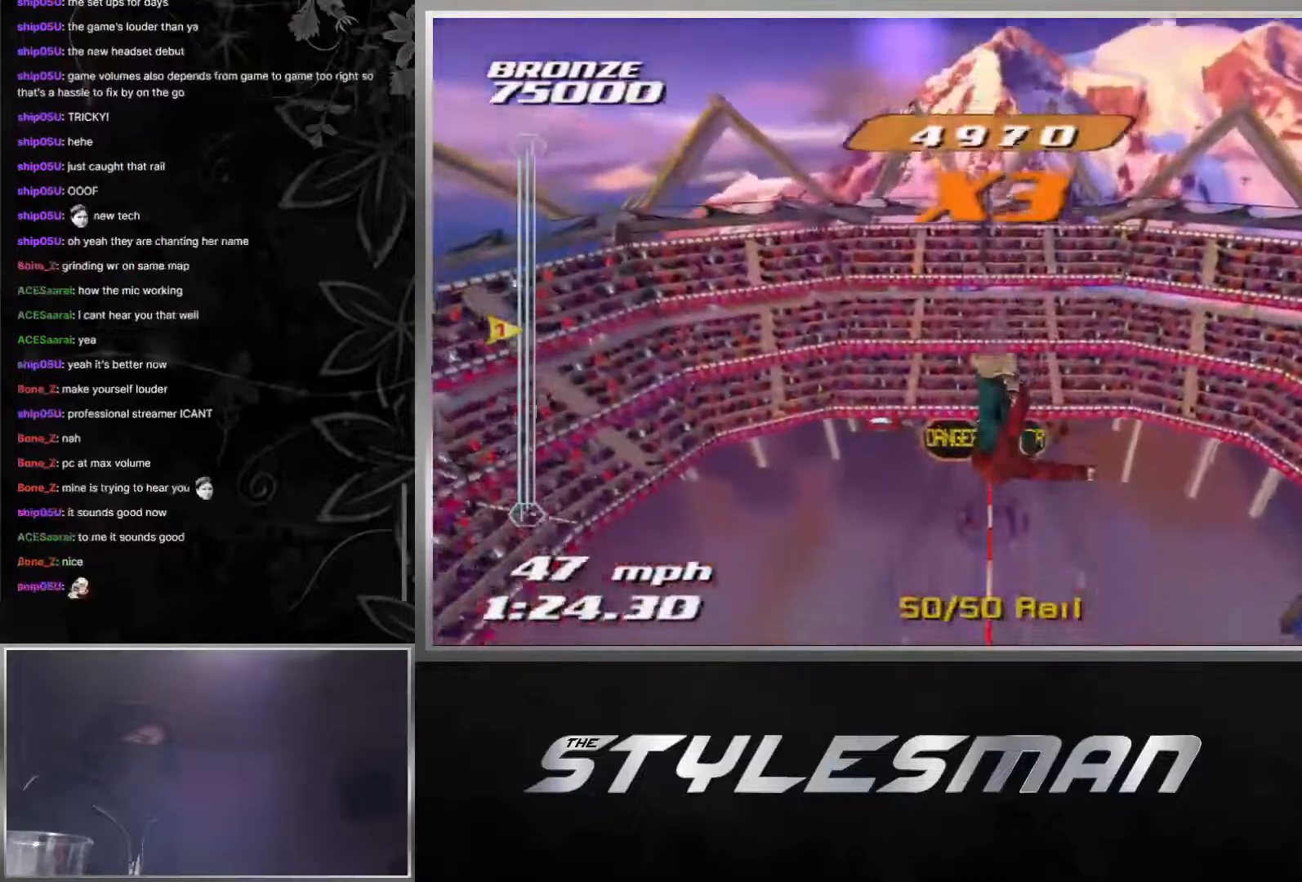
{"buttons": ["X", "L1", "R1", "R2"], "left_stick": "center", "right_stick": "center", "events": [[100, "DPAD_DOWN", "up"]]}
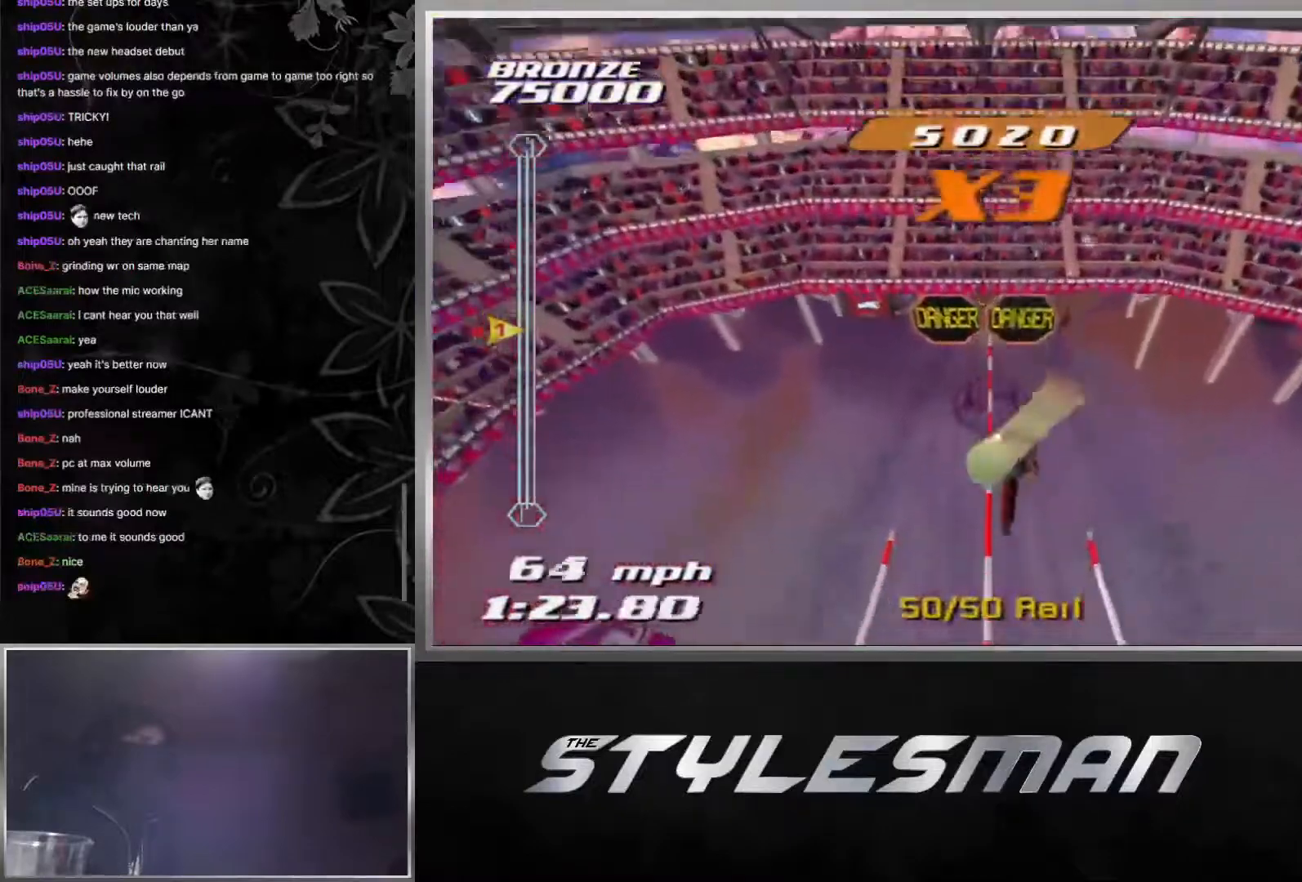
{"buttons": [], "left_stick": "center", "right_stick": "center", "events": [[450, "L1", "up"], [483, "R1", "up"], [483, "X", "up"], [500, "R2", "up"]]}
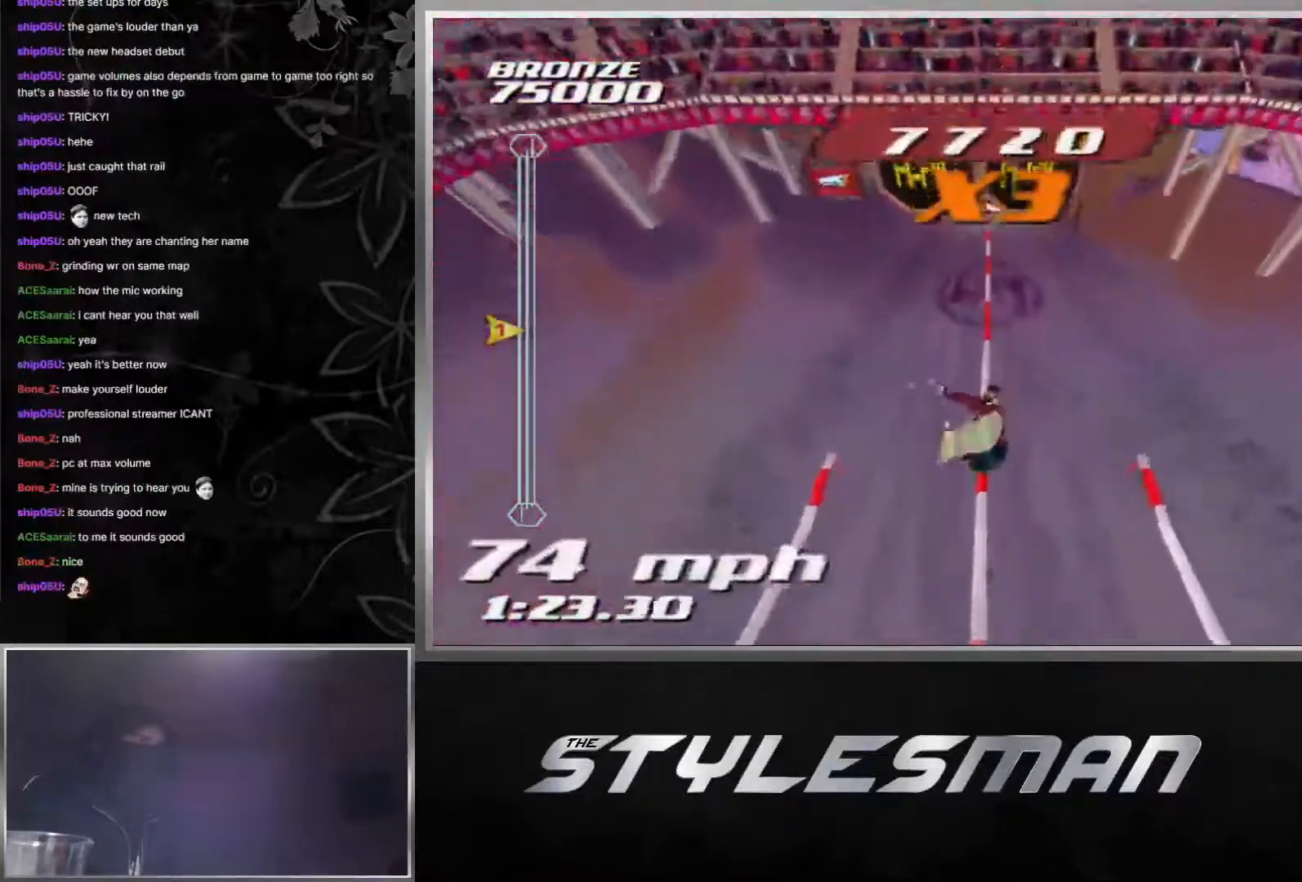
{"buttons": [], "left_stick": "down-left", "right_stick": "center", "events": [[117, "left_stick", "down-left"]]}
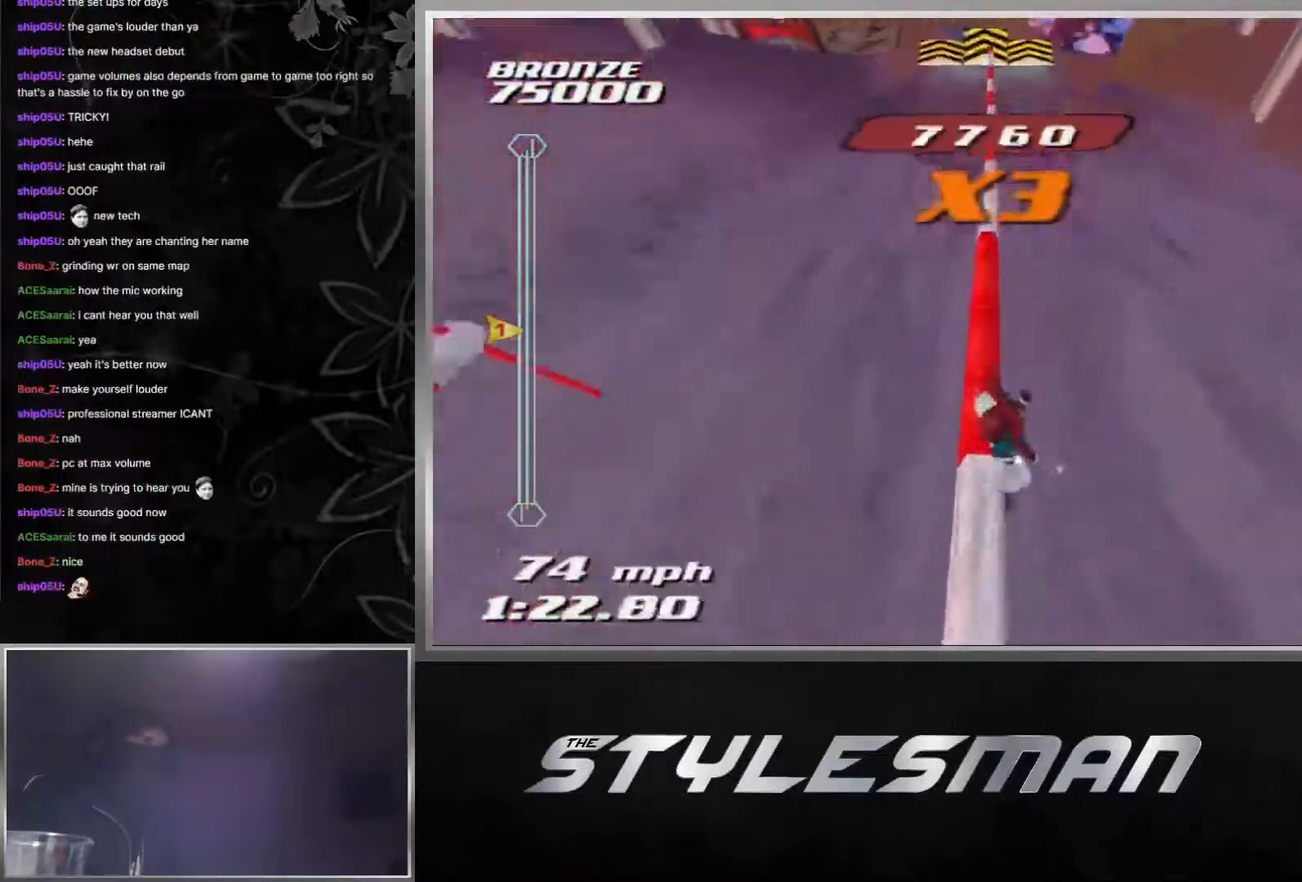
{"buttons": ["X", "DPAD_LEFT"], "left_stick": "center", "right_stick": "center", "events": [[17, "left_stick", "center"], [67, "X", "down"], [417, "DPAD_LEFT", "down"]]}
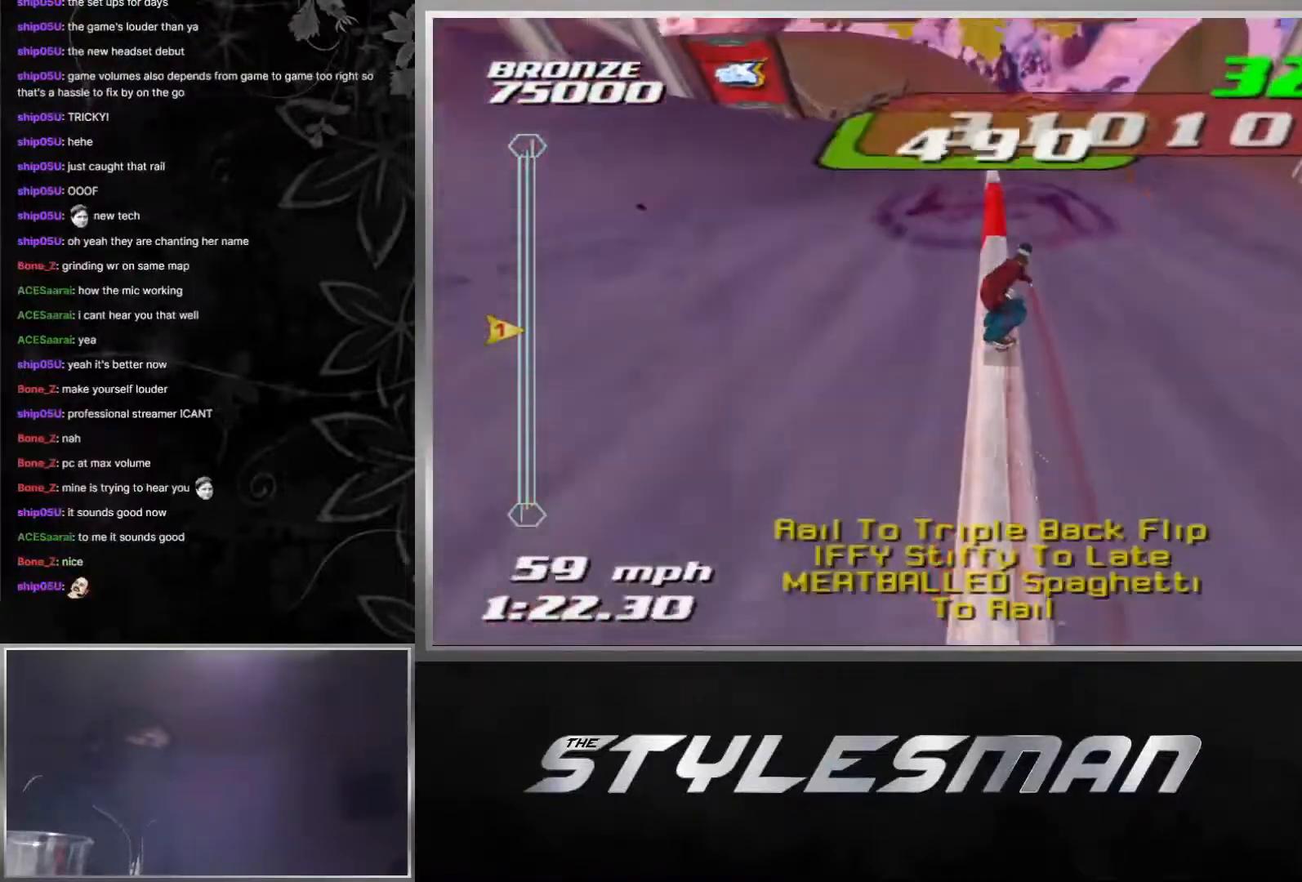
{"buttons": ["A", "X"], "left_stick": "center", "right_stick": "center", "events": [[33, "DPAD_LEFT", "up"], [250, "A", "down"]]}
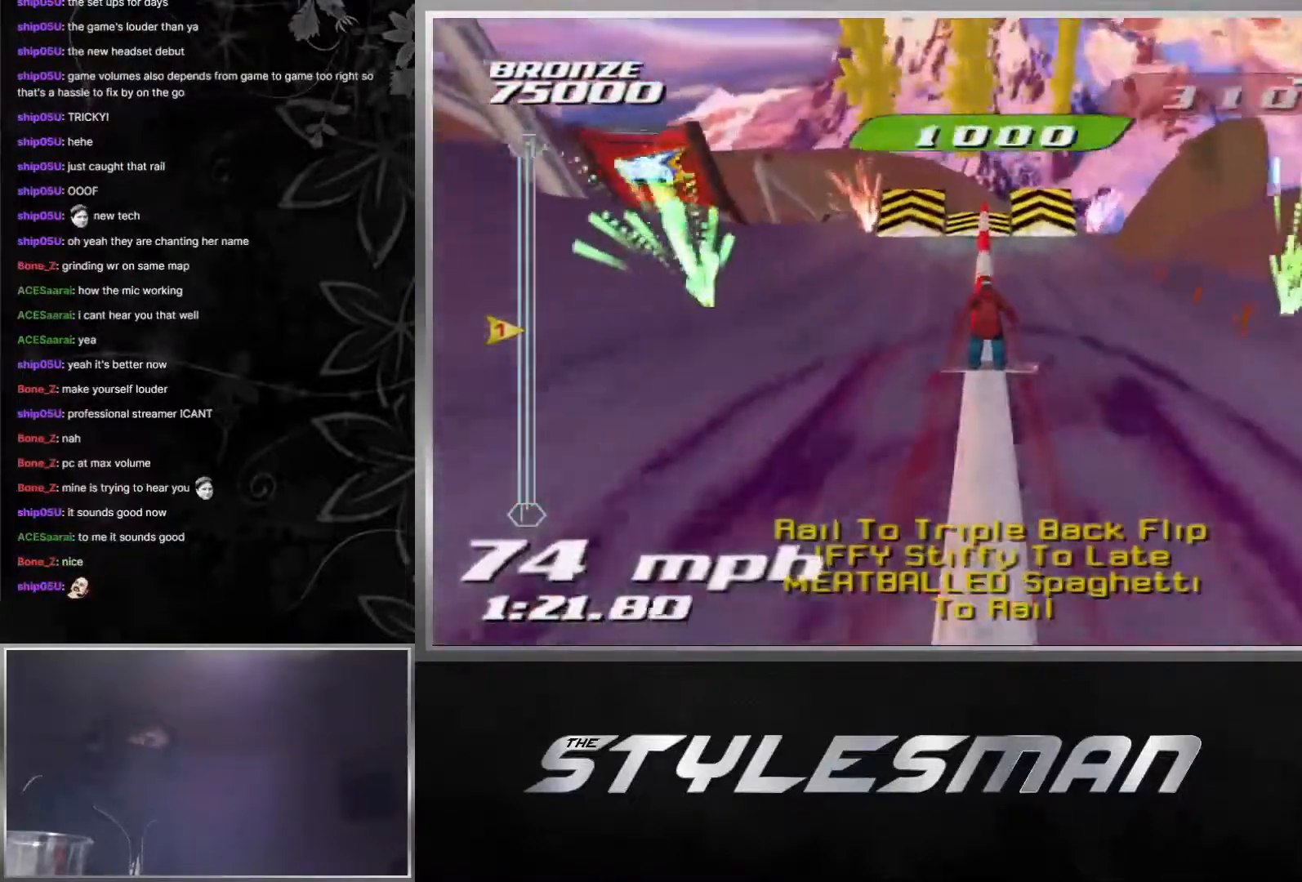
{"buttons": ["A", "X", "DPAD_DOWN", "DPAD_RIGHT"], "left_stick": "center", "right_stick": "center", "events": [[167, "DPAD_DOWN", "down"], [217, "DPAD_RIGHT", "down"]]}
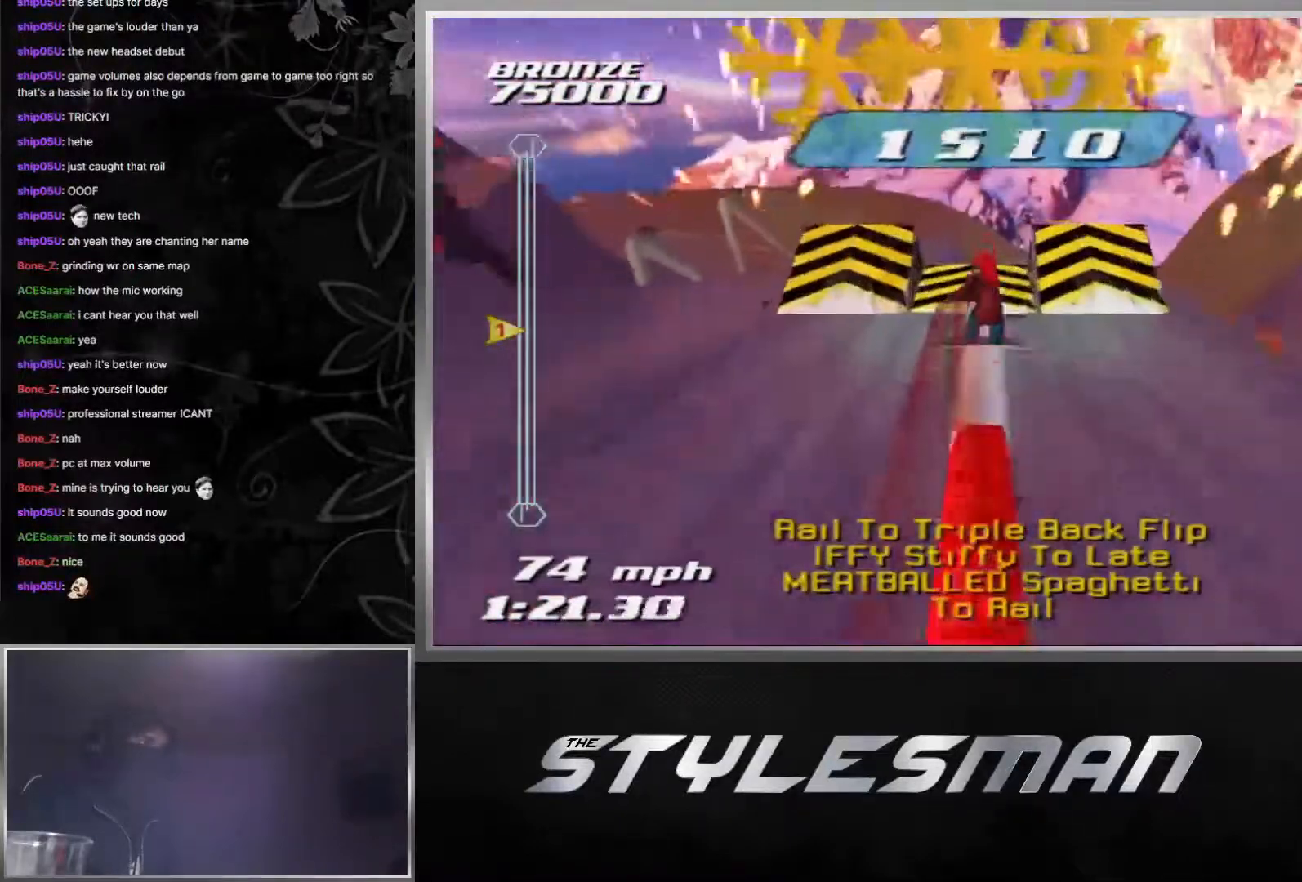
{"buttons": ["L1", "DPAD_DOWN", "DPAD_RIGHT"], "left_stick": "center", "right_stick": "center", "events": [[67, "A", "up"], [67, "L1", "down"], [100, "X", "up"]]}
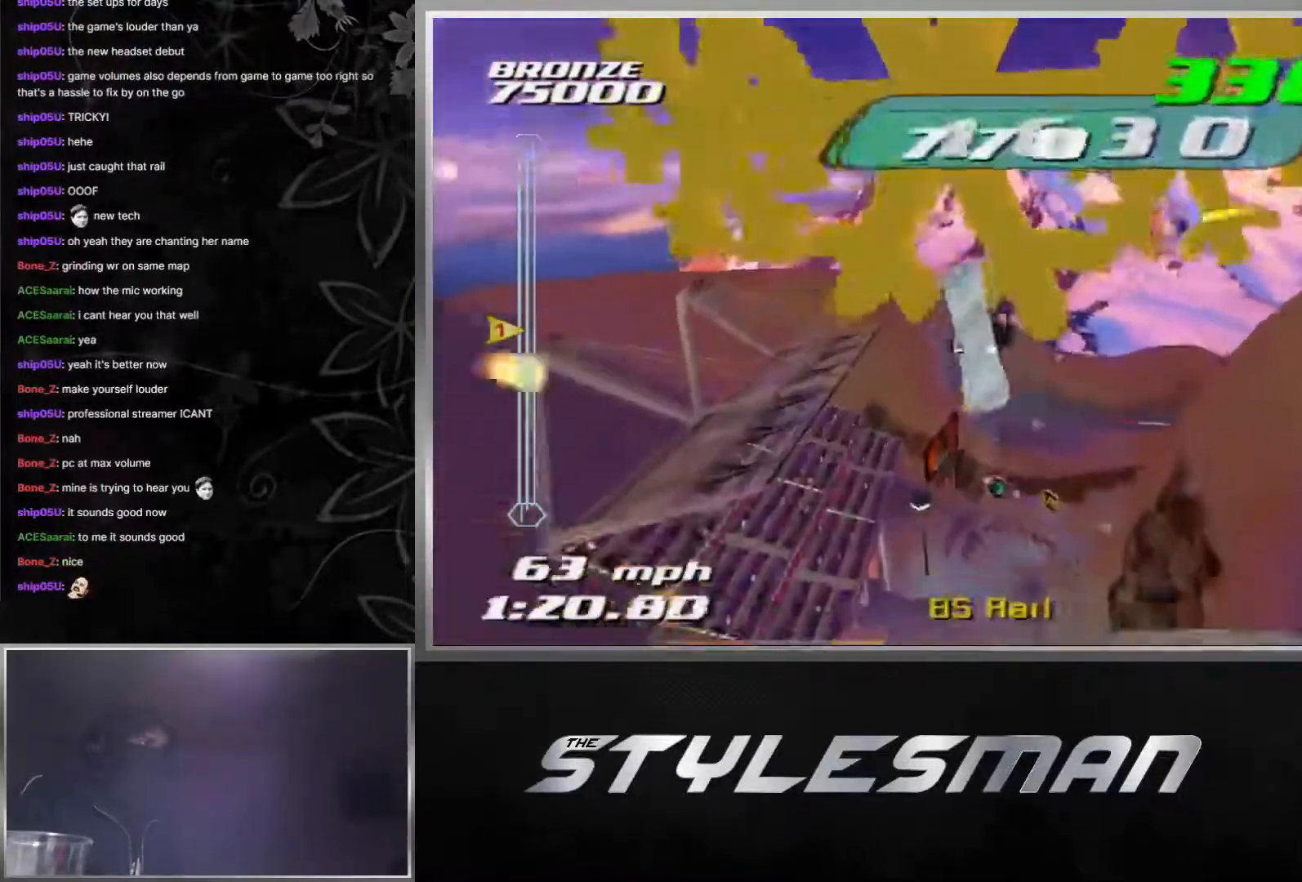
{"buttons": ["L1", "DPAD_DOWN", "DPAD_RIGHT"], "left_stick": "center", "right_stick": "center", "events": []}
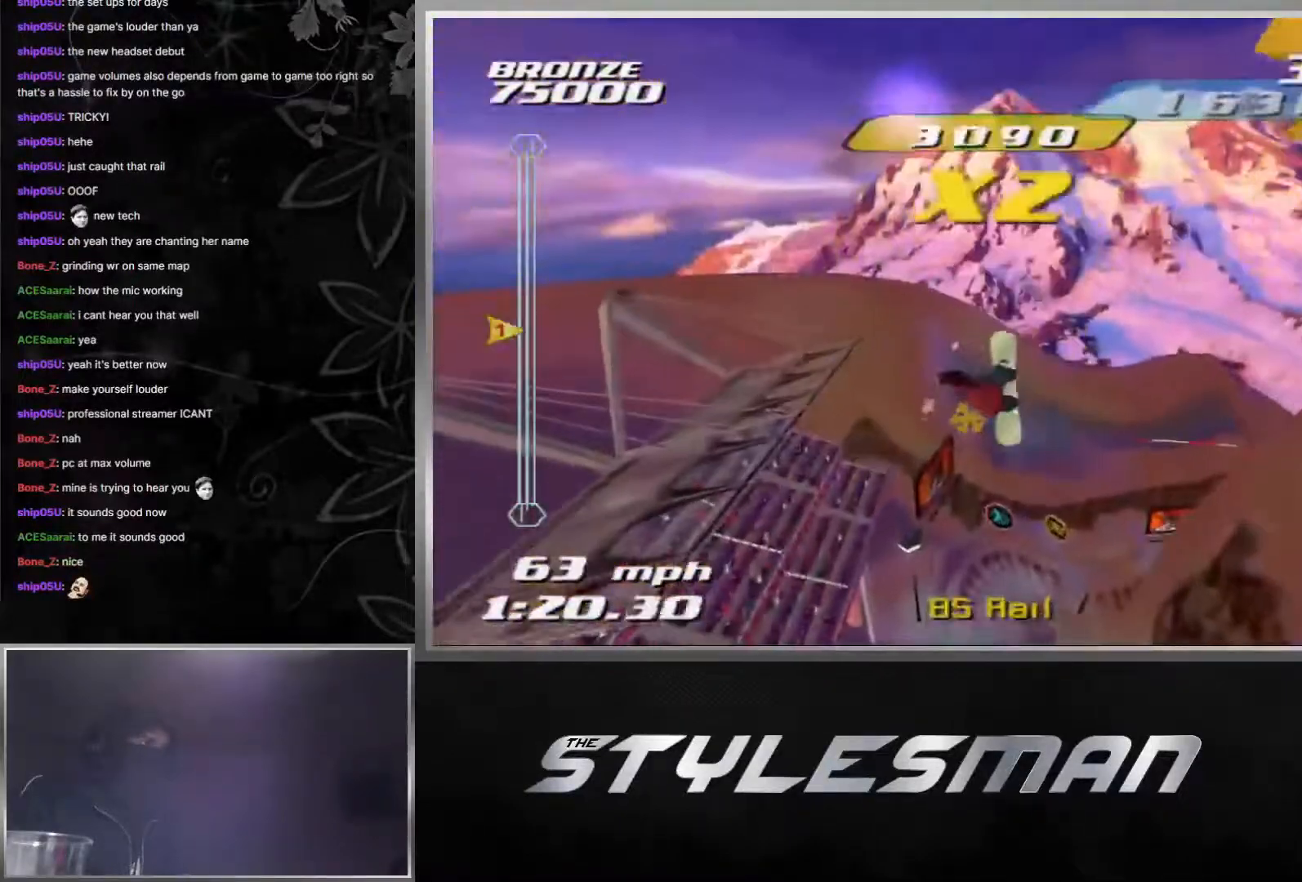
{"buttons": ["X", "L1"], "left_stick": "center", "right_stick": "center", "events": [[100, "DPAD_DOWN", "up"], [100, "DPAD_RIGHT", "up"], [100, "X", "down"]]}
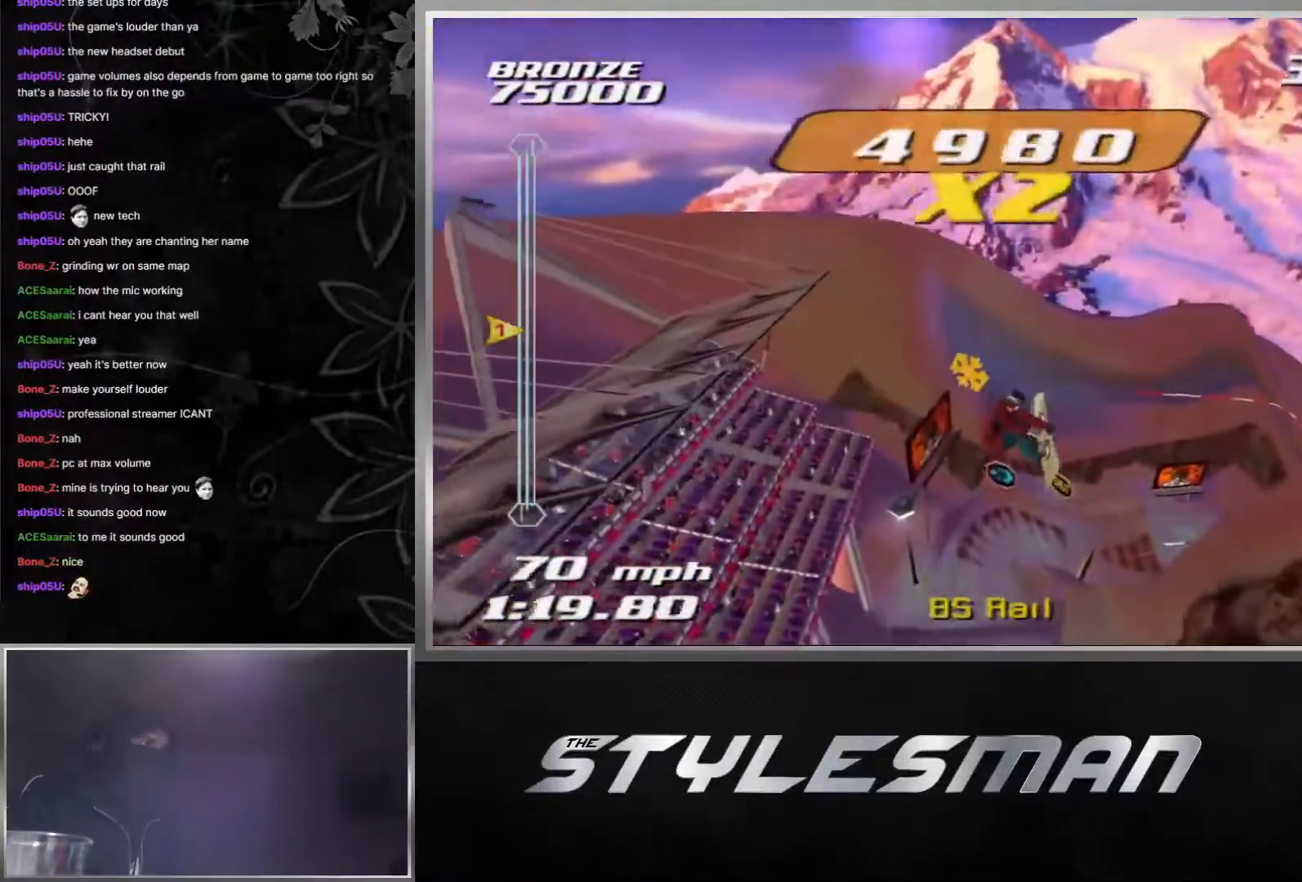
{"buttons": ["X", "L1"], "left_stick": "center", "right_stick": "center", "events": []}
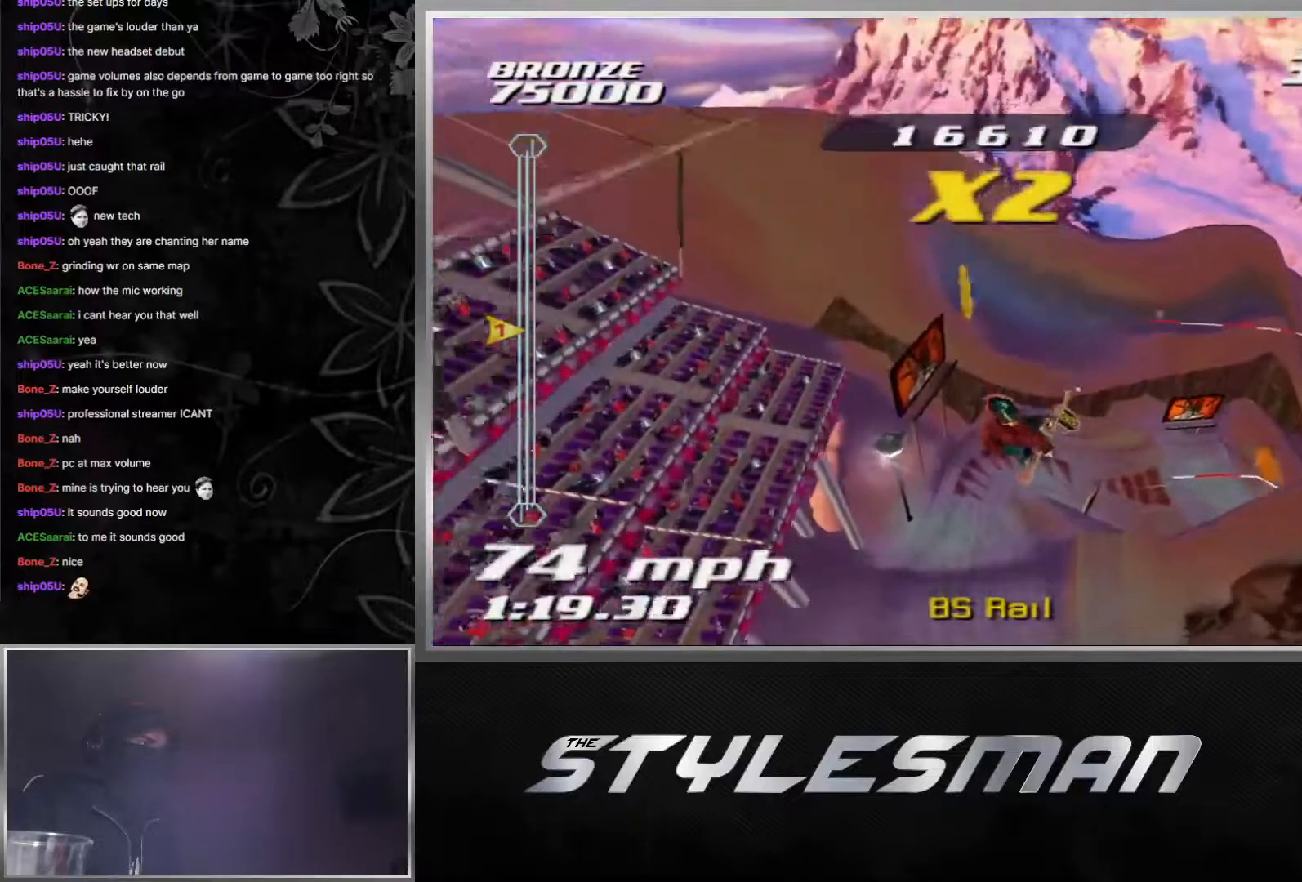
{"buttons": ["R2"], "left_stick": "center", "right_stick": "center", "events": [[217, "X", "up"], [333, "L1", "up"], [483, "R2", "down"]]}
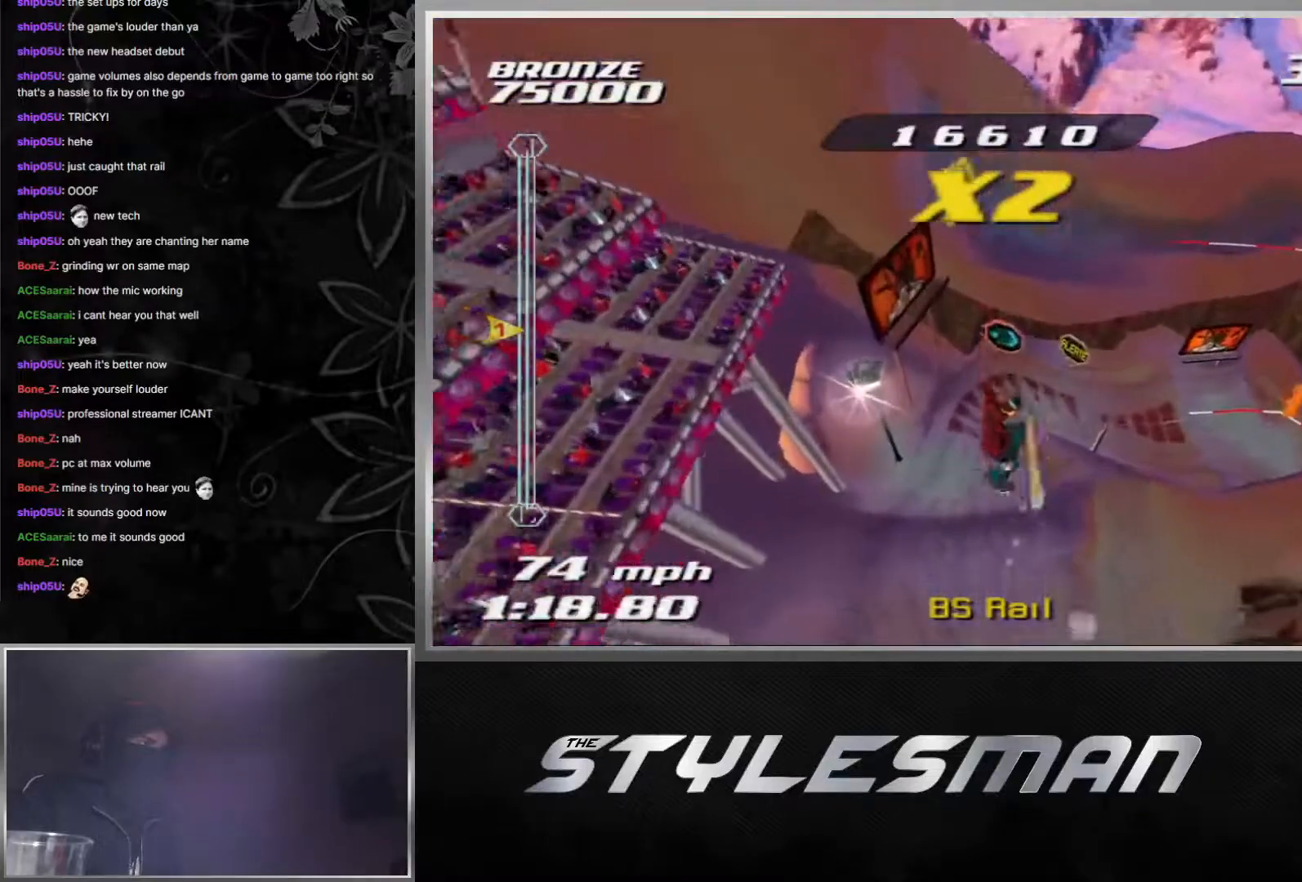
{"buttons": ["X", "L1", "L2", "R2"], "left_stick": "center", "right_stick": "center", "events": [[67, "L2", "down"], [83, "L1", "down"], [483, "X", "down"]]}
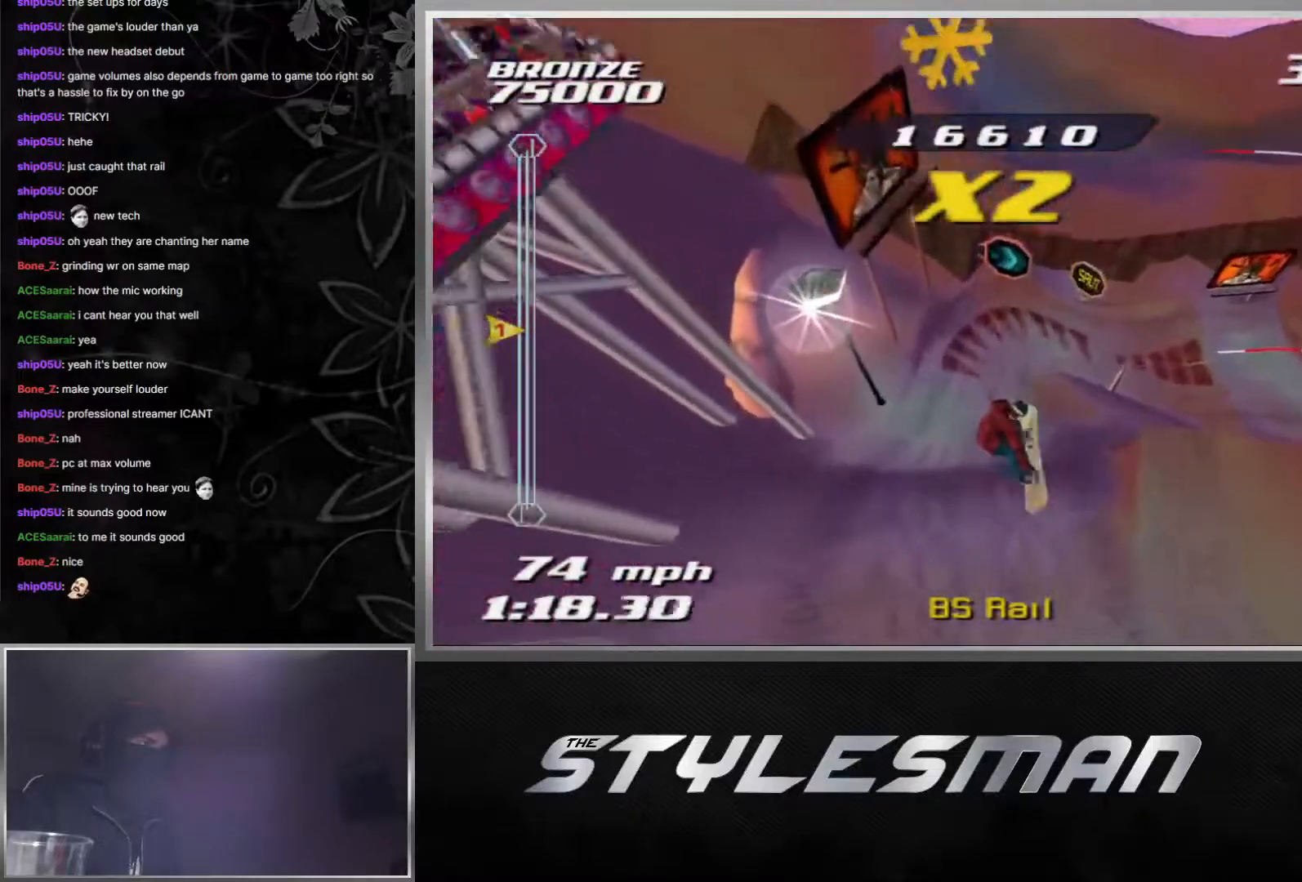
{"buttons": ["X", "L1", "L2", "R2"], "left_stick": "center", "right_stick": "center", "events": []}
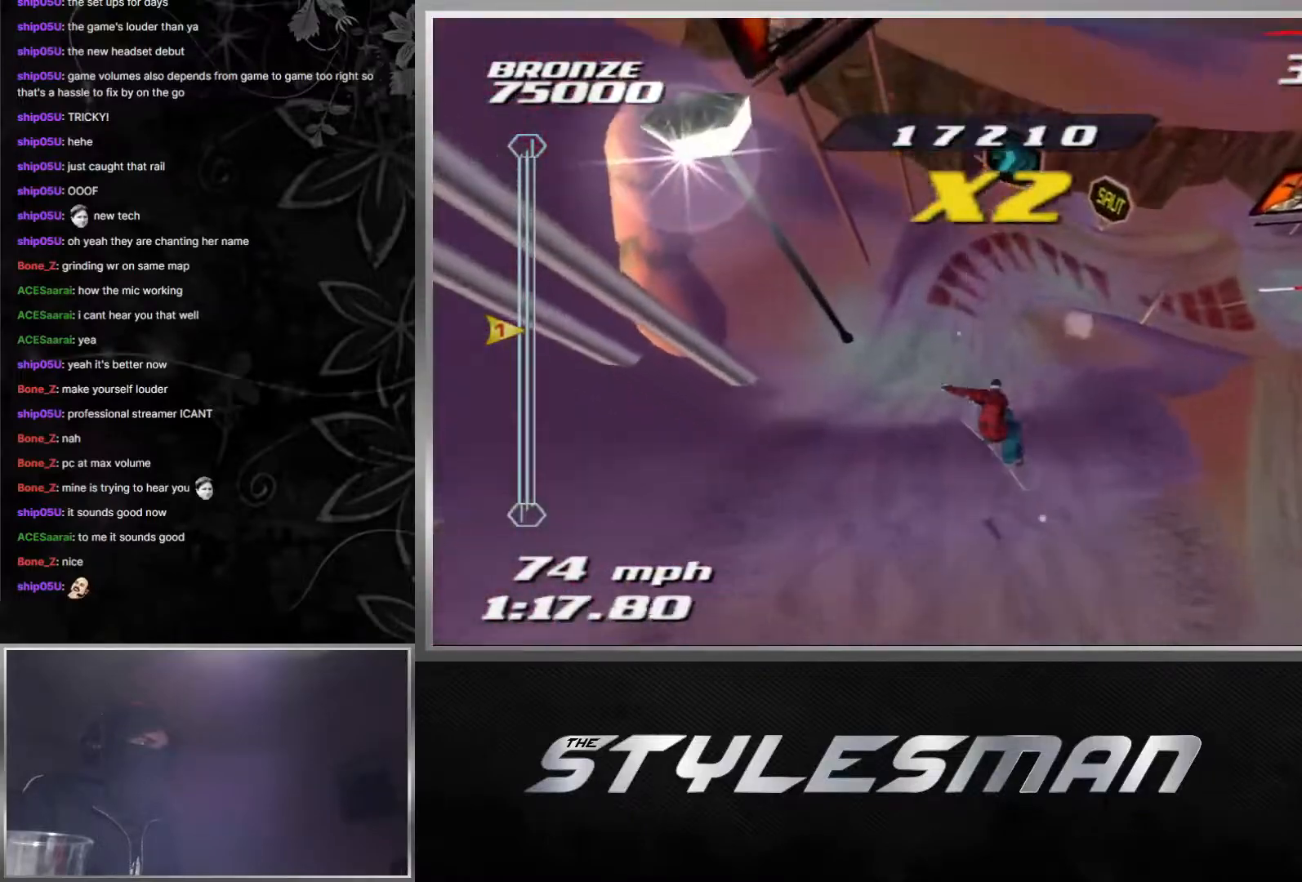
{"buttons": [], "left_stick": "center", "right_stick": "center", "events": [[167, "X", "up"], [183, "L1", "up"], [217, "L2", "up"], [217, "R2", "up"]]}
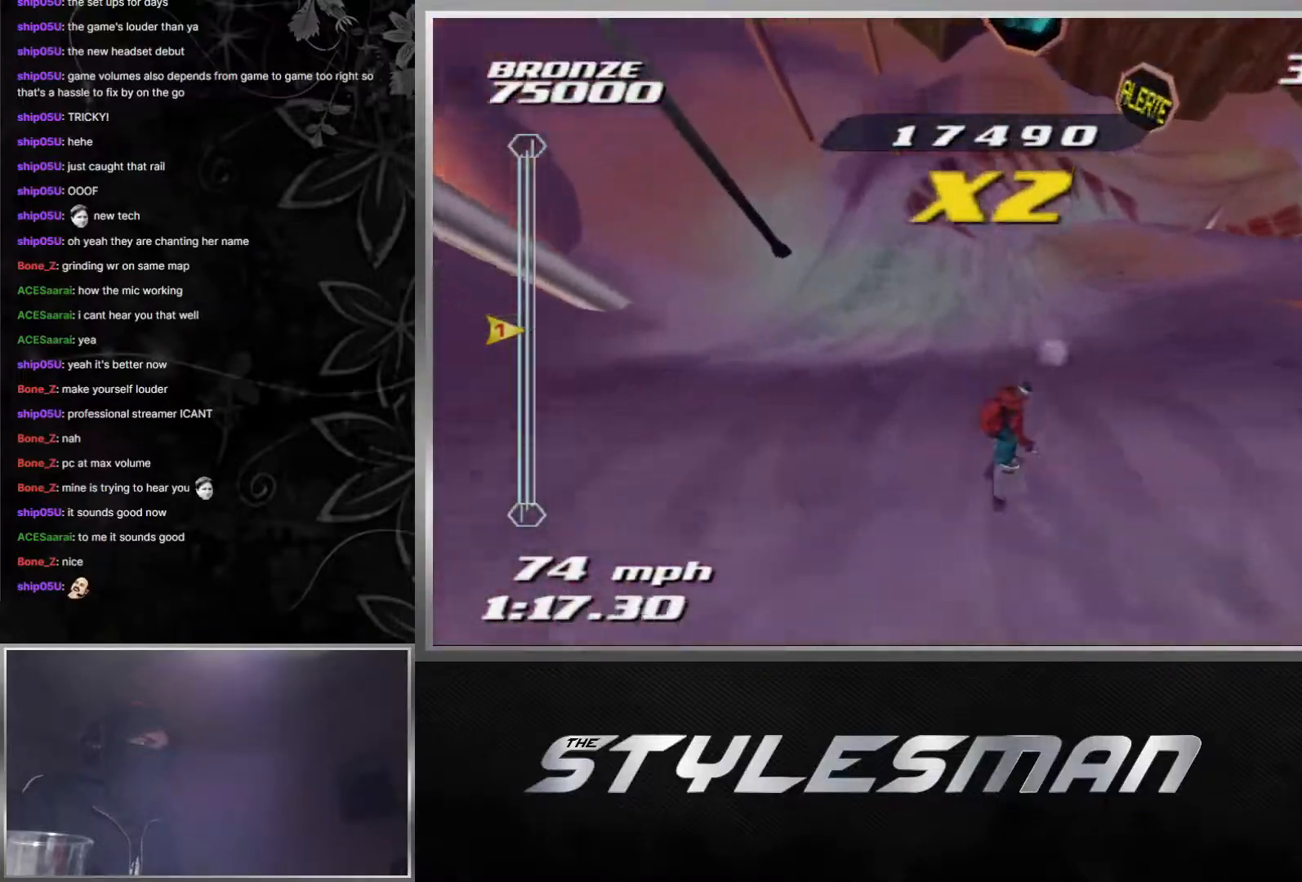
{"buttons": ["X"], "left_stick": "up", "right_stick": "center", "events": [[117, "left_stick", "up"], [150, "X", "down"]]}
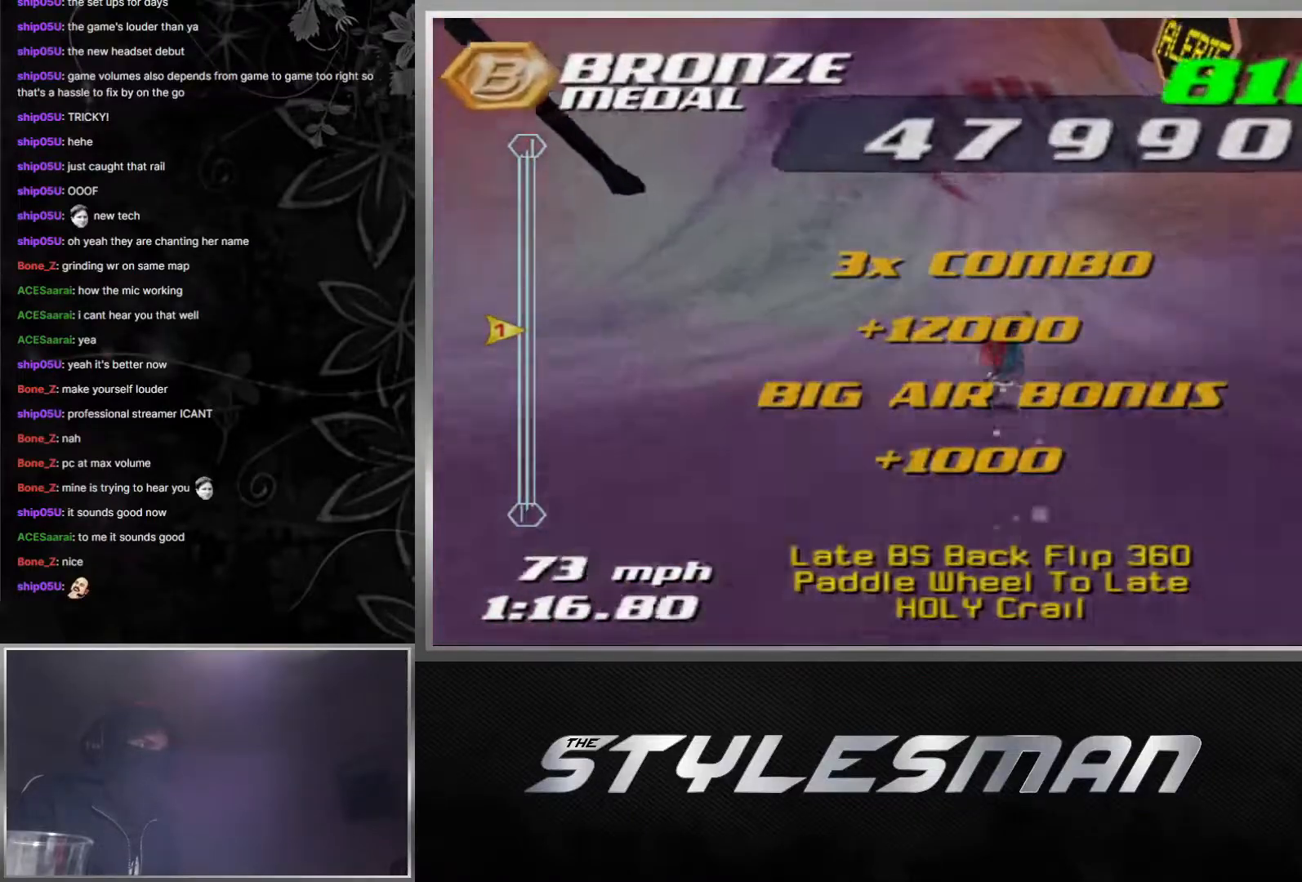
{"buttons": ["X"], "left_stick": "up-left", "right_stick": "center", "events": [[317, "left_stick", "up-left"]]}